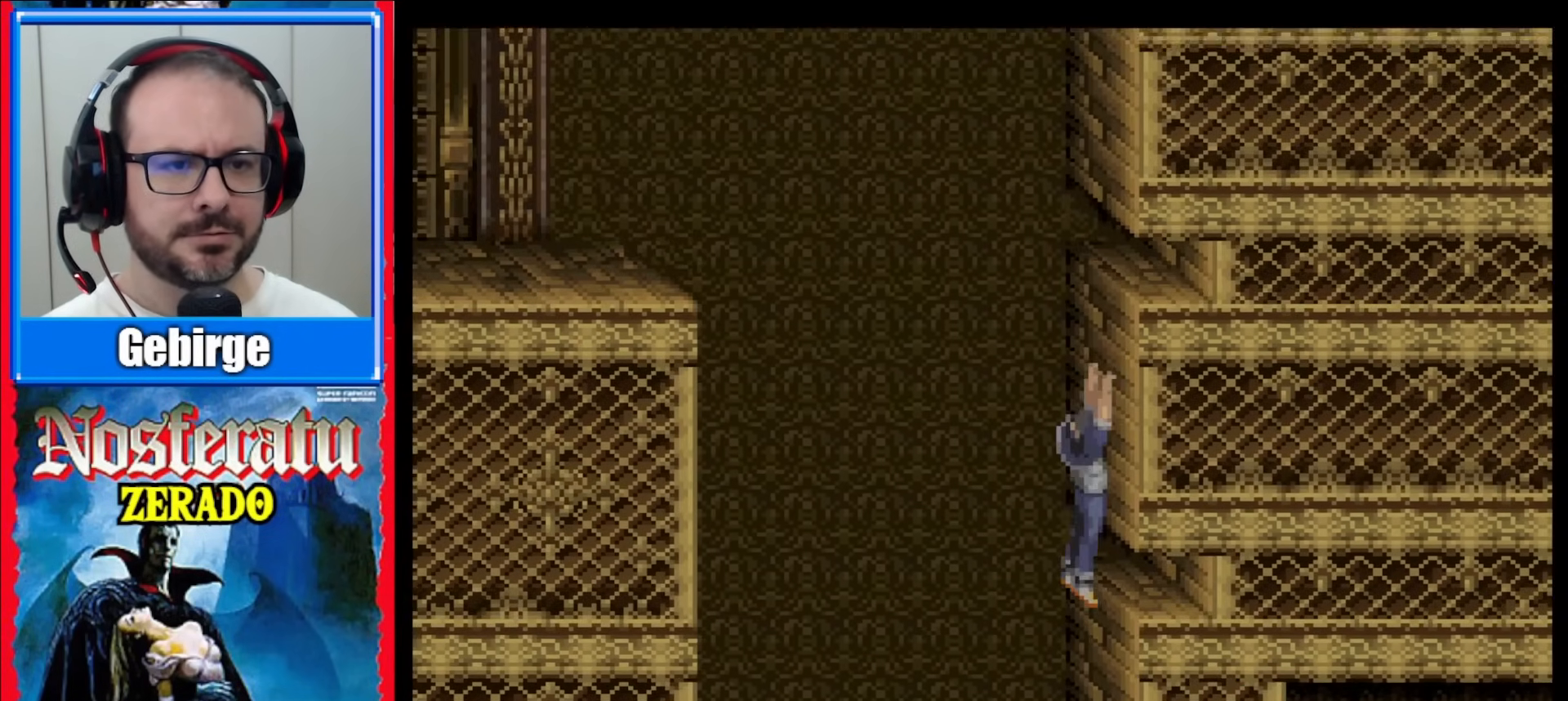
Gameplay with a controller (Nintendo layout); each line is a JSON object with the inputs held at the frame after it. "events" lists button and stick changes between this image and that frame as [ms after this image, input, new state], when the widget could be followed in between. Not read: DPAD_UP L1 L3 R1 R3.
{"buttons": ["DPAD_DOWN"], "events": [[333, "DPAD_DOWN", "down"]]}
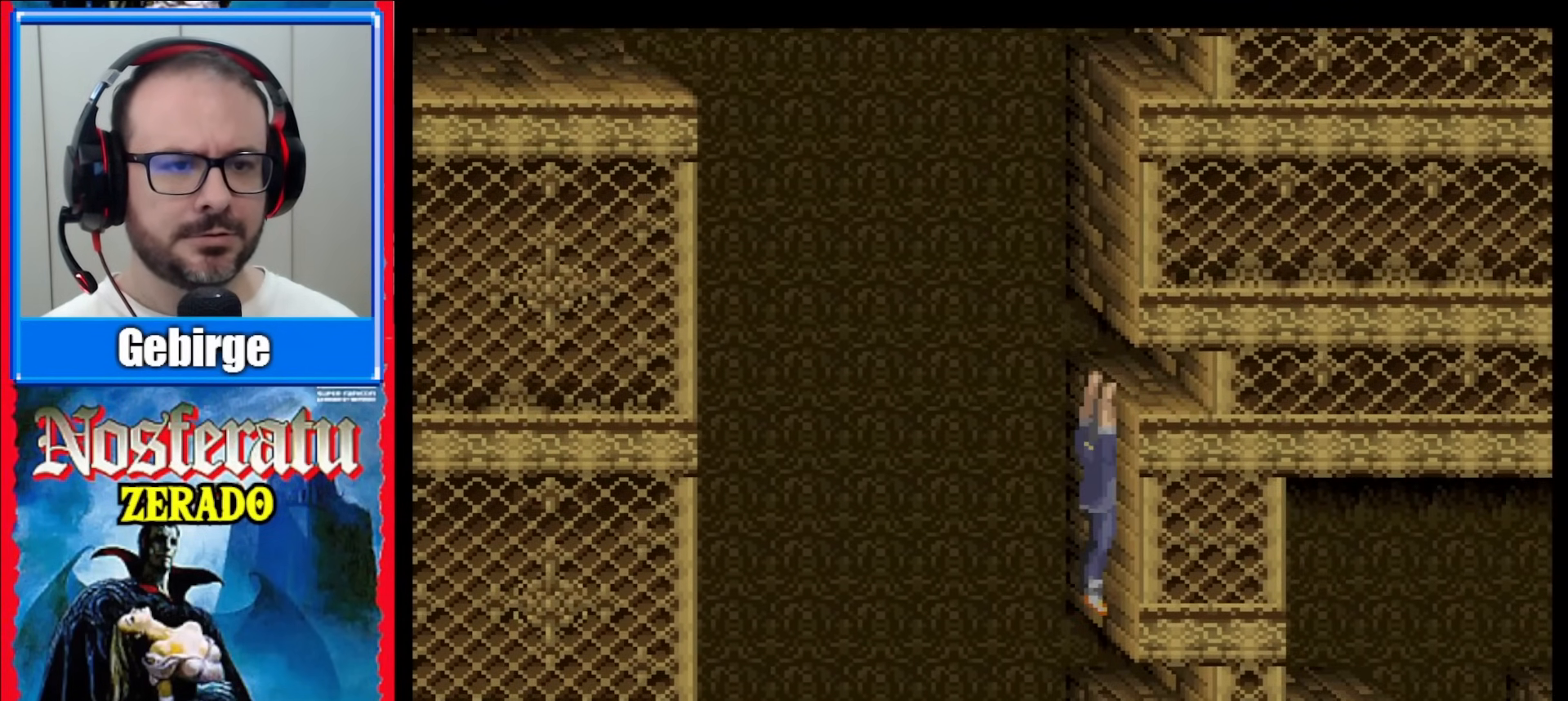
{"buttons": ["DPAD_DOWN"], "events": [[67, "DPAD_DOWN", "up"], [500, "DPAD_DOWN", "down"]]}
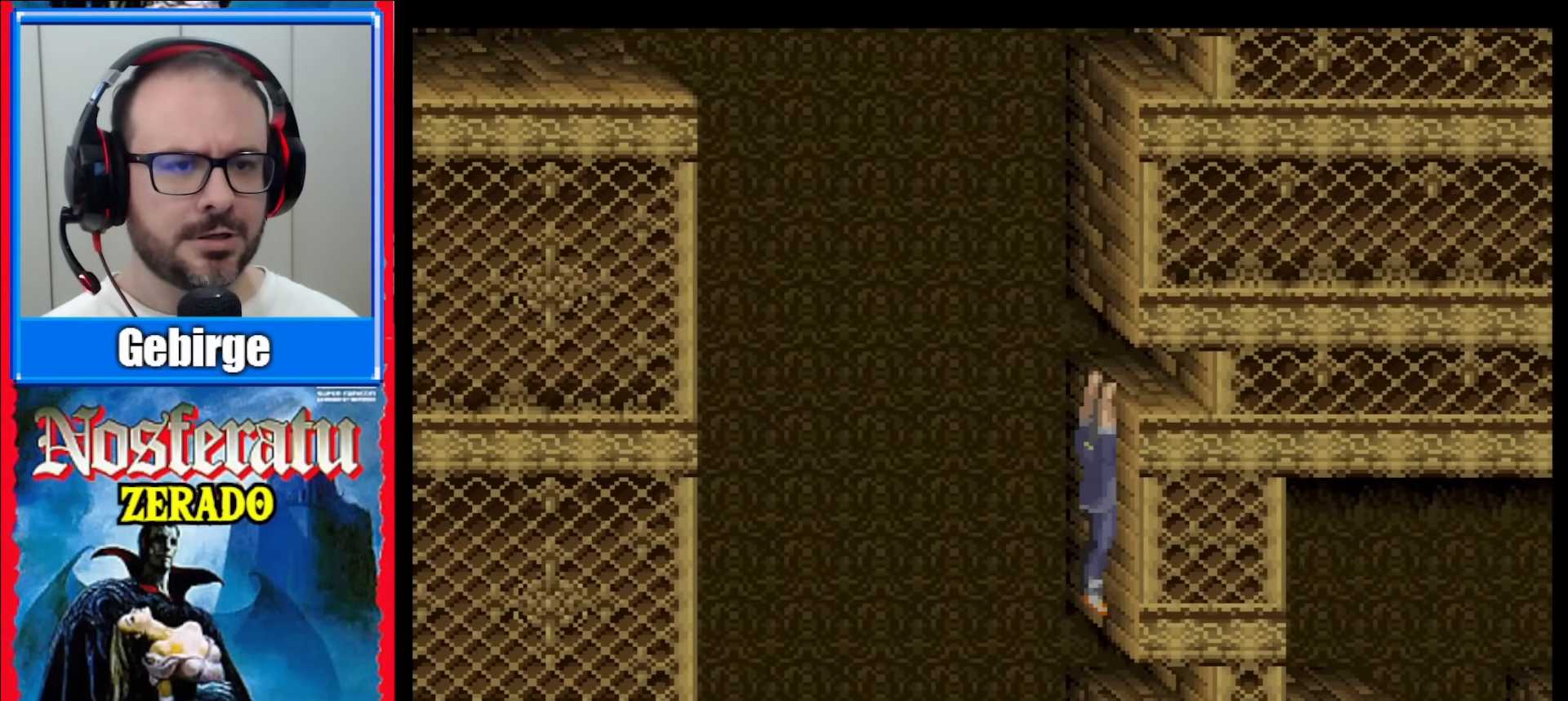
{"buttons": [], "events": [[183, "DPAD_DOWN", "up"]]}
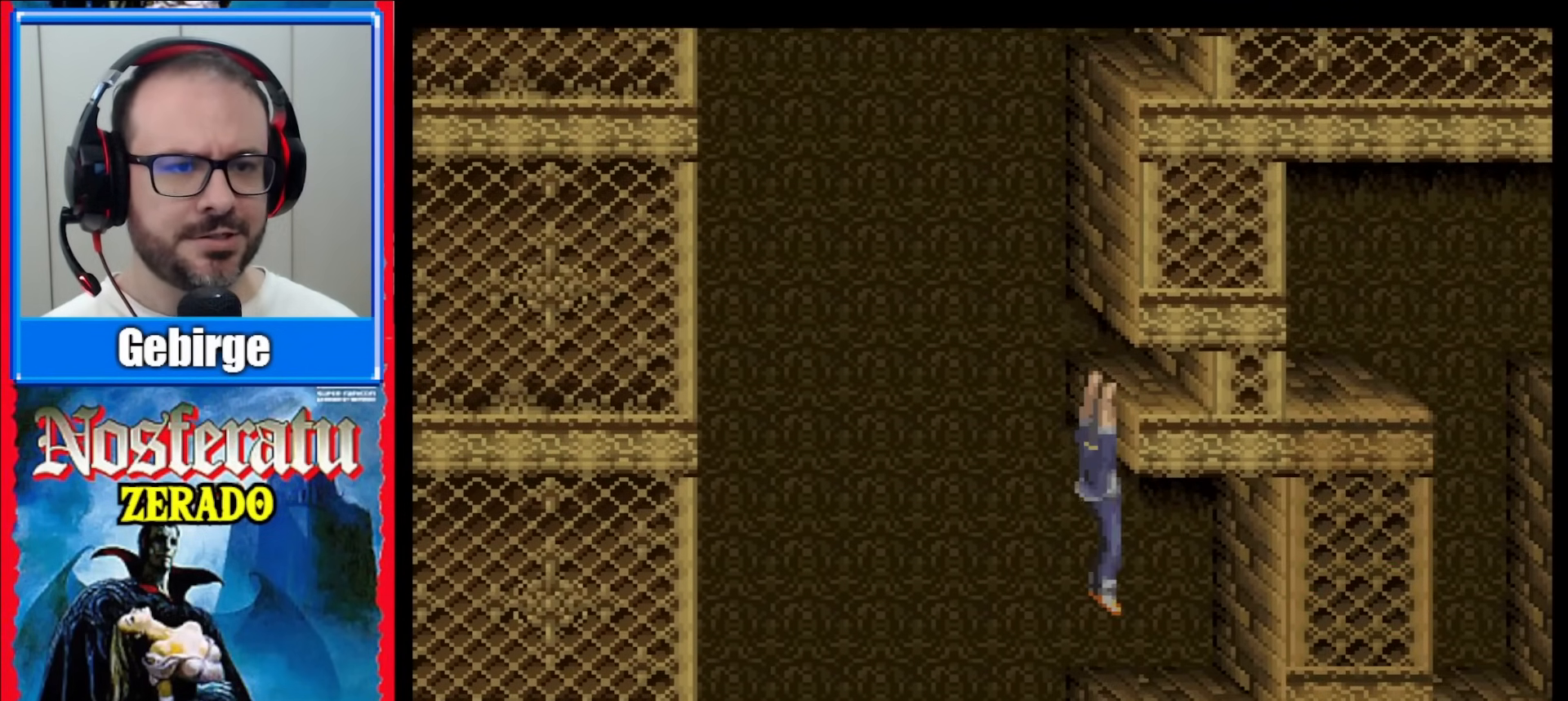
{"buttons": [], "events": [[200, "DPAD_DOWN", "down"], [383, "DPAD_DOWN", "up"]]}
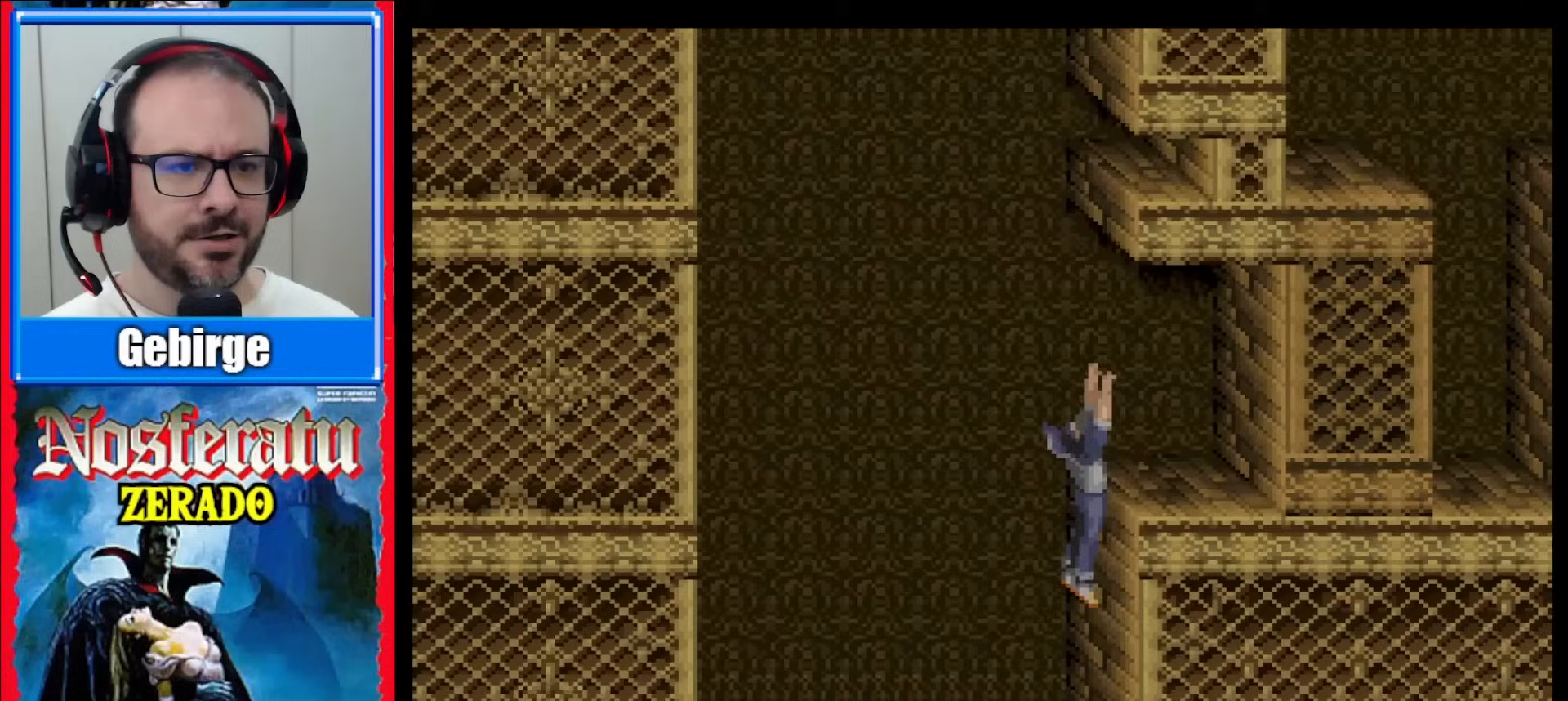
{"buttons": [], "events": []}
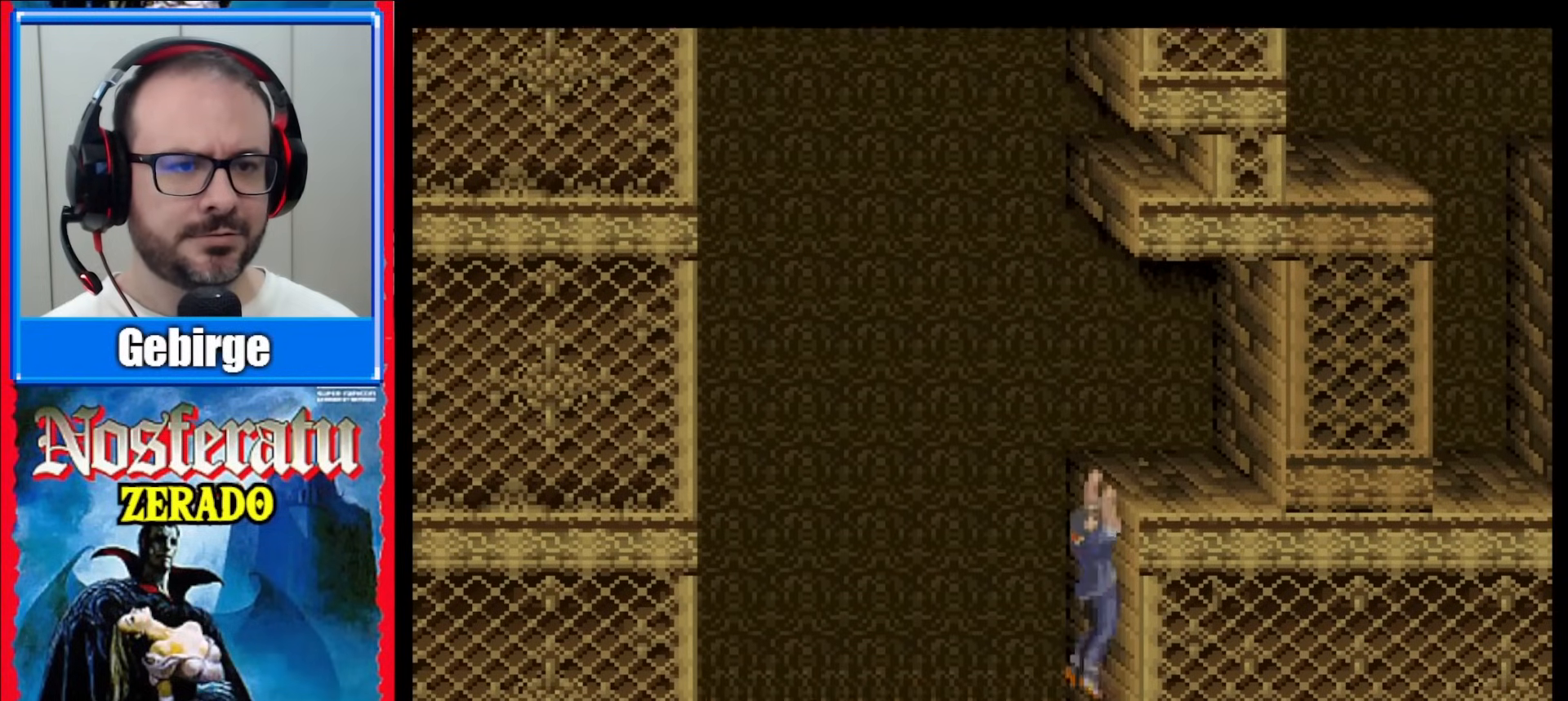
{"buttons": ["DPAD_RIGHT"], "events": [[450, "DPAD_RIGHT", "down"]]}
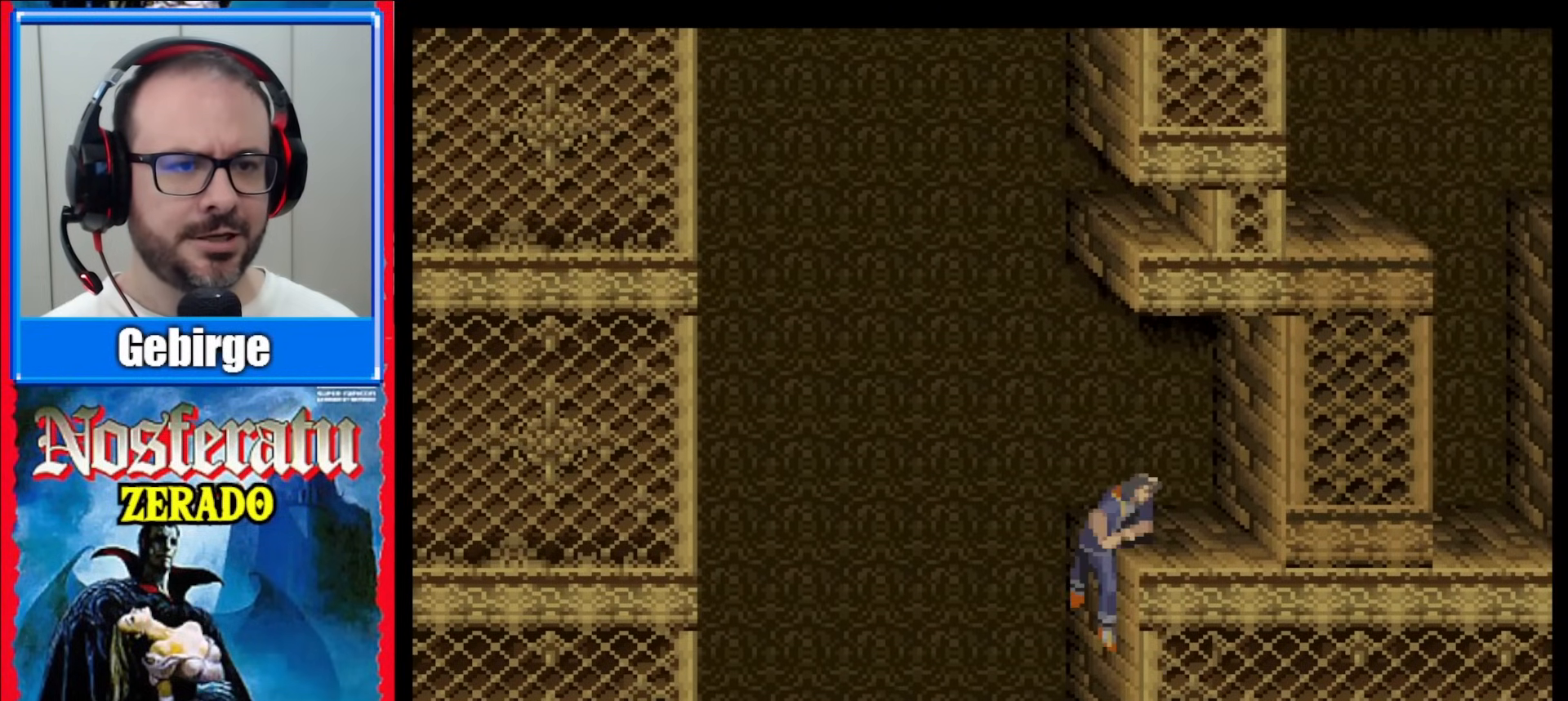
{"buttons": ["DPAD_RIGHT"], "events": []}
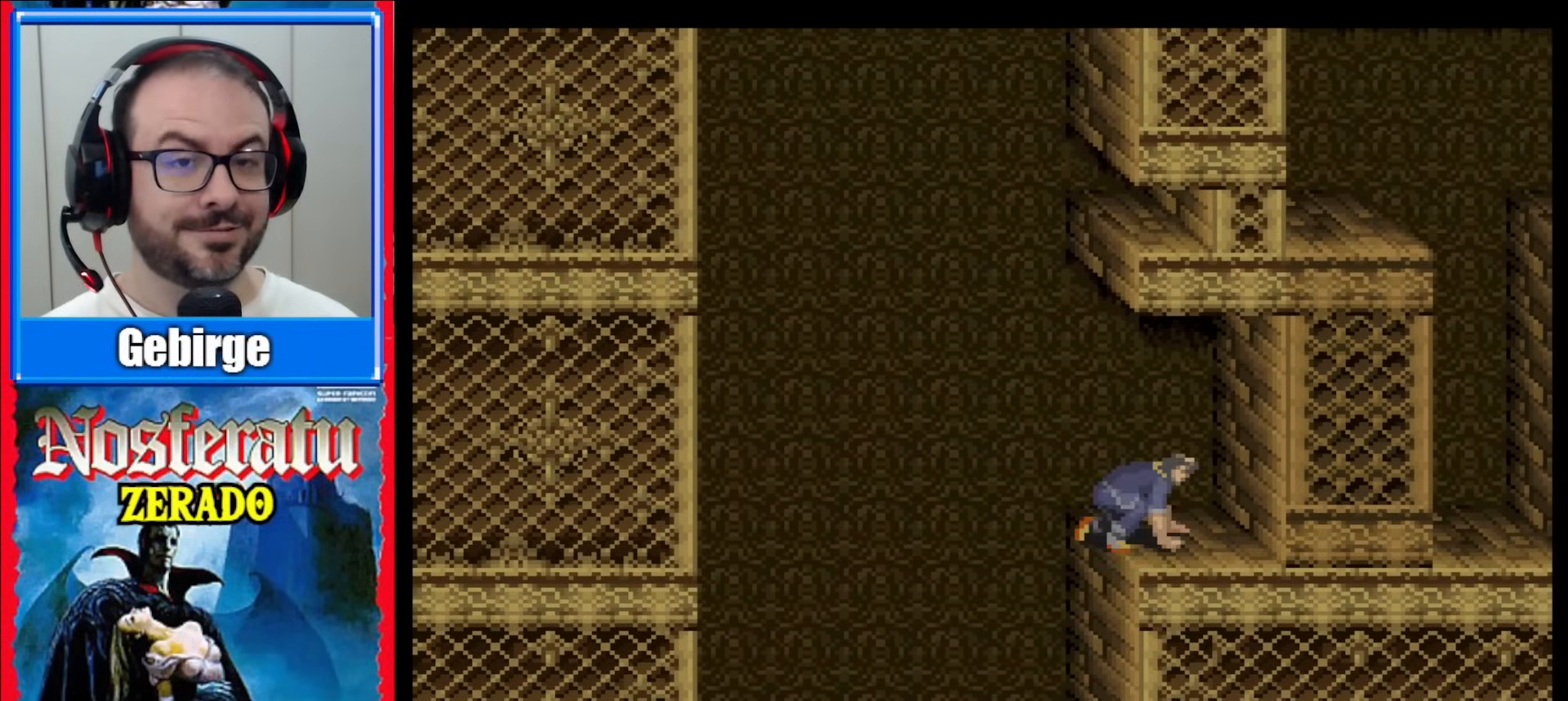
{"buttons": ["DPAD_RIGHT"], "events": []}
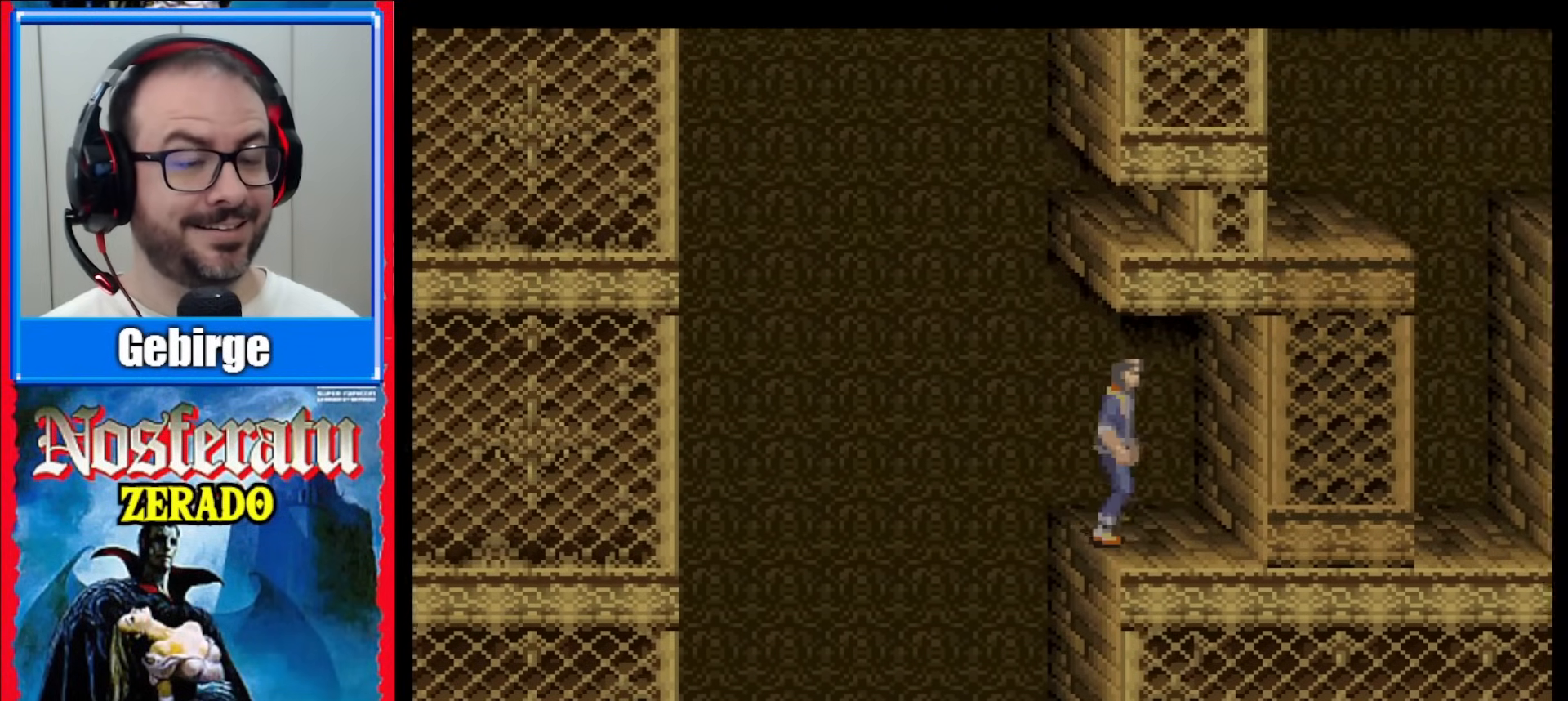
{"buttons": ["DPAD_RIGHT"], "events": []}
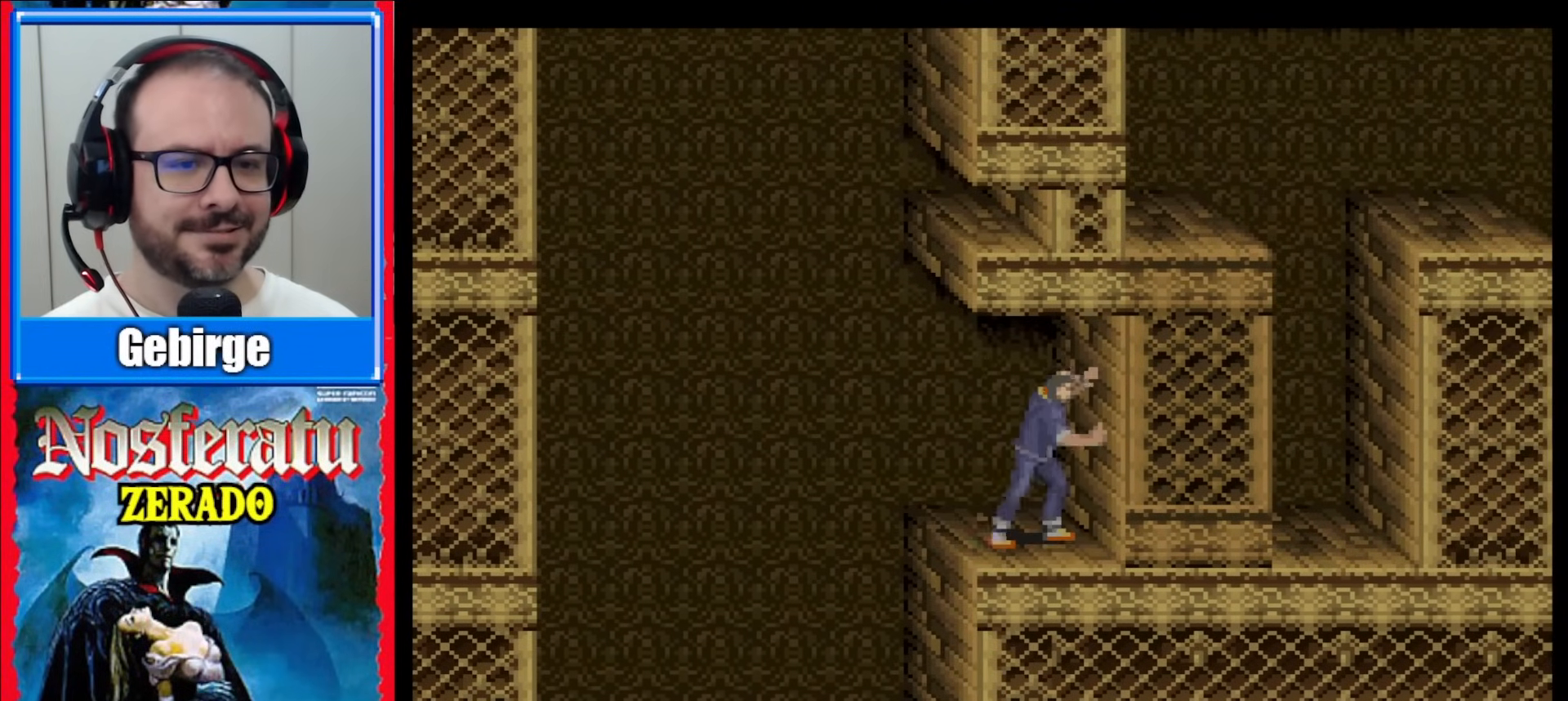
{"buttons": ["DPAD_RIGHT"], "events": []}
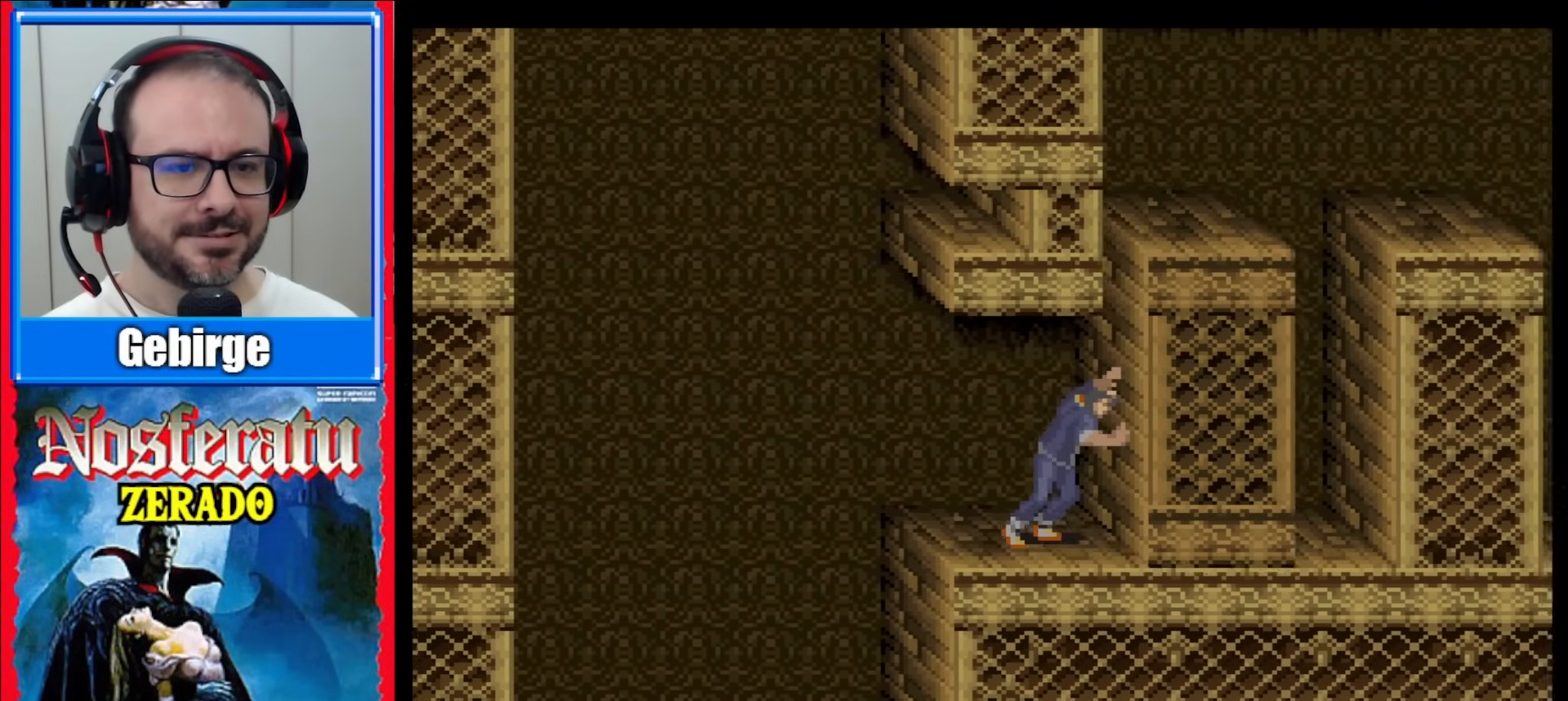
{"buttons": ["DPAD_RIGHT"], "events": []}
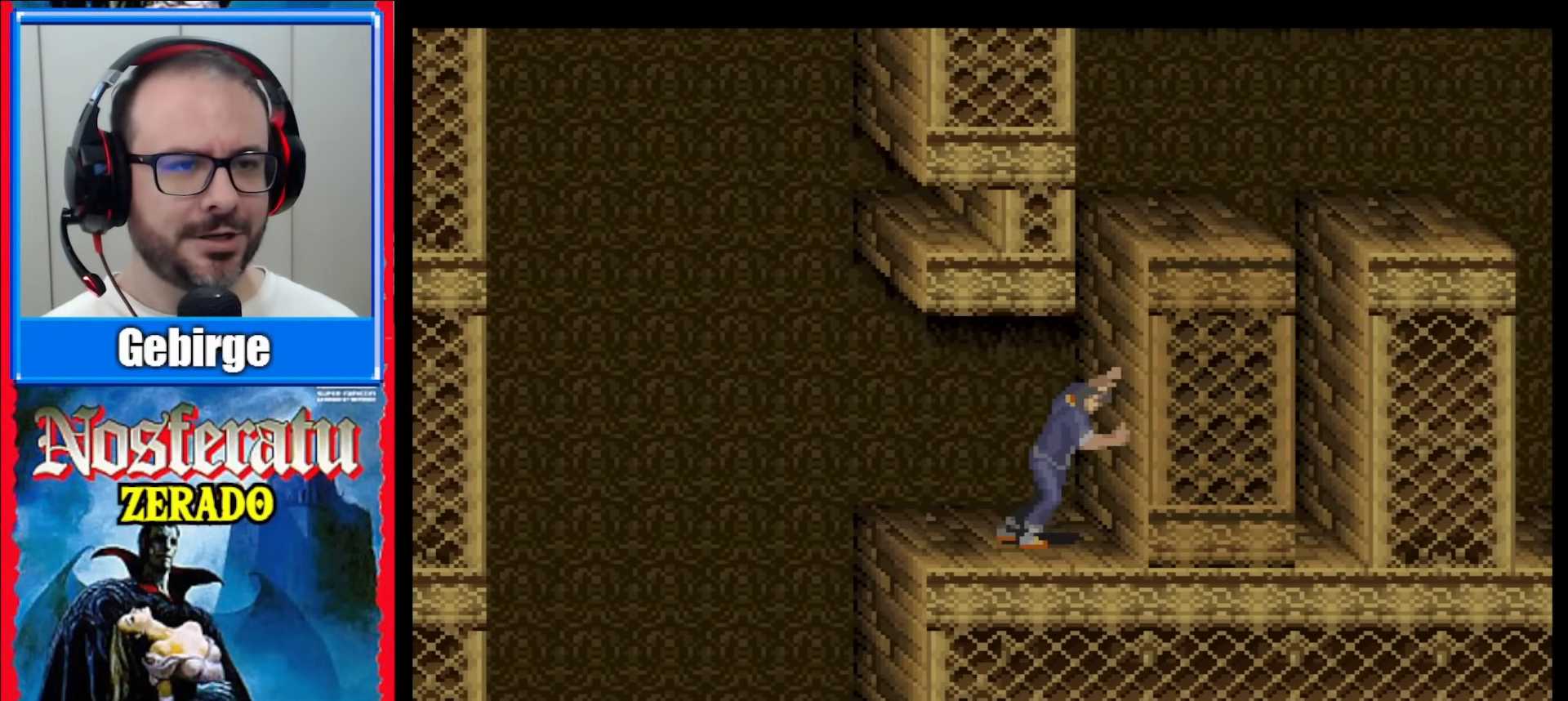
{"buttons": [], "events": [[383, "DPAD_RIGHT", "up"]]}
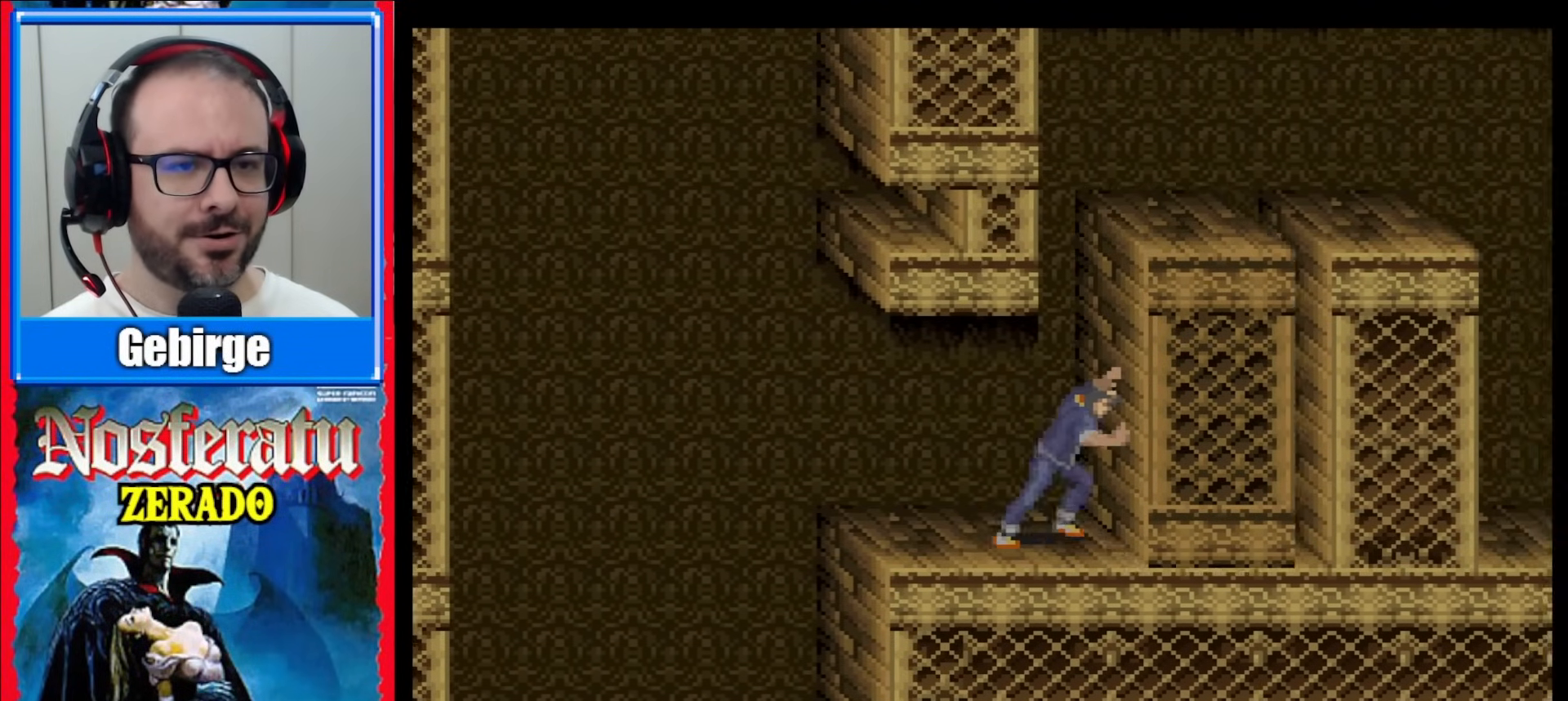
{"buttons": [], "events": []}
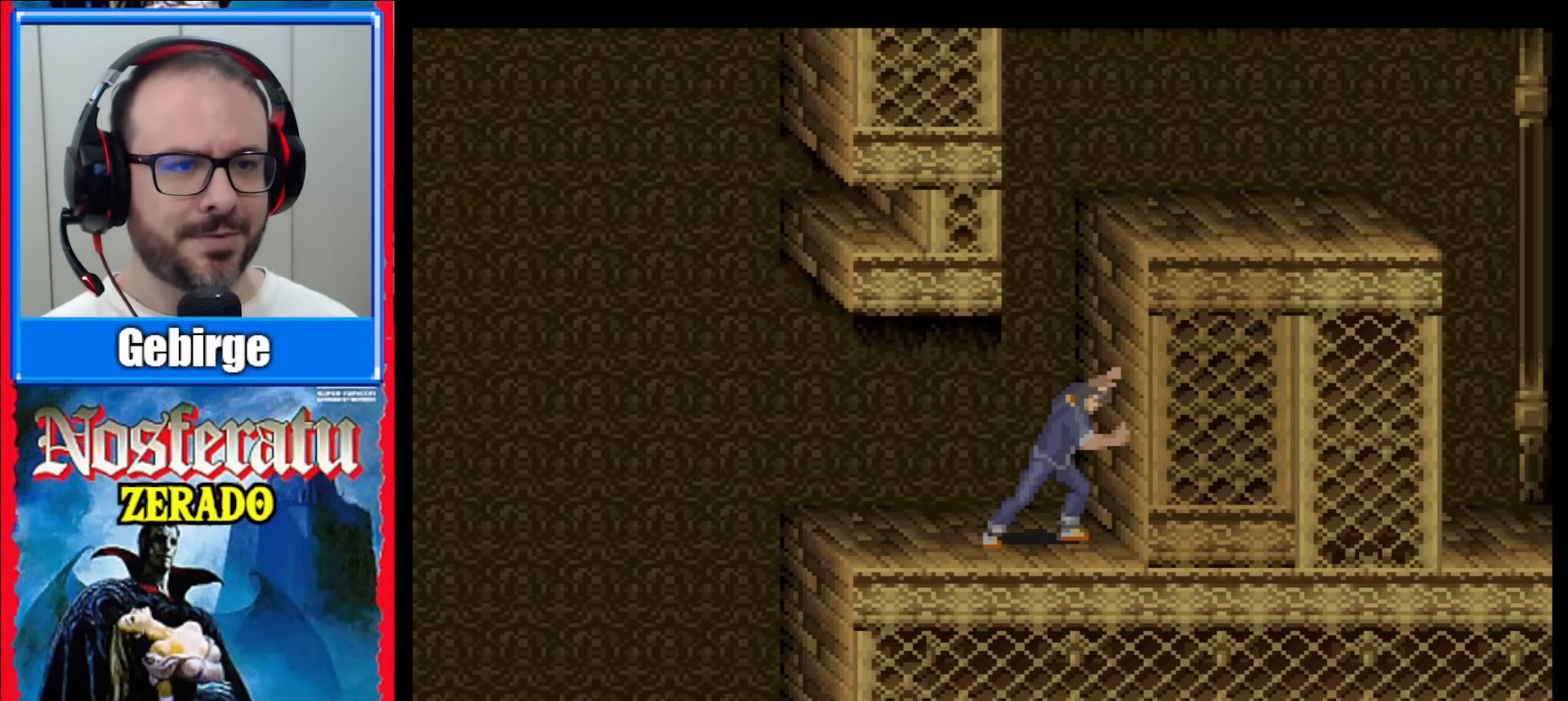
{"buttons": [], "events": []}
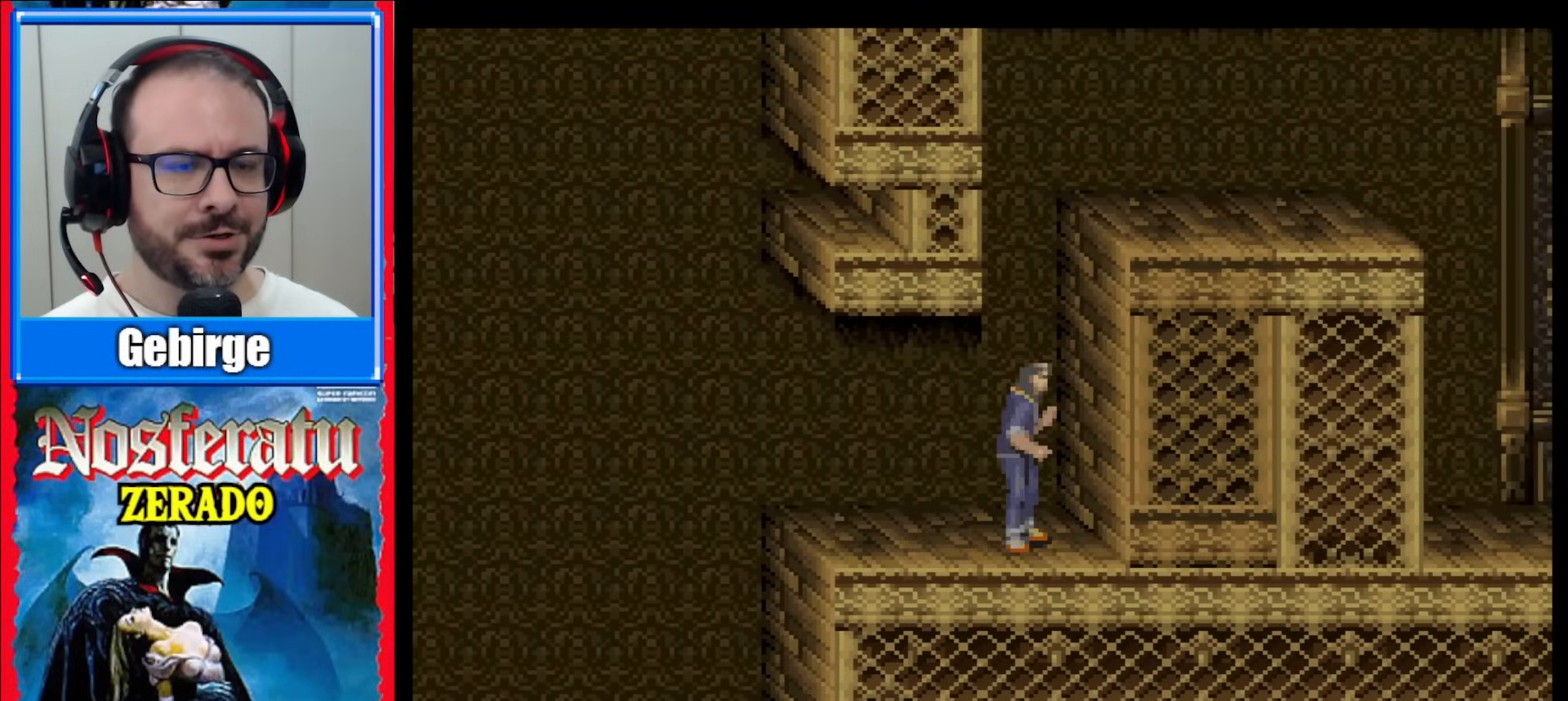
{"buttons": [], "events": []}
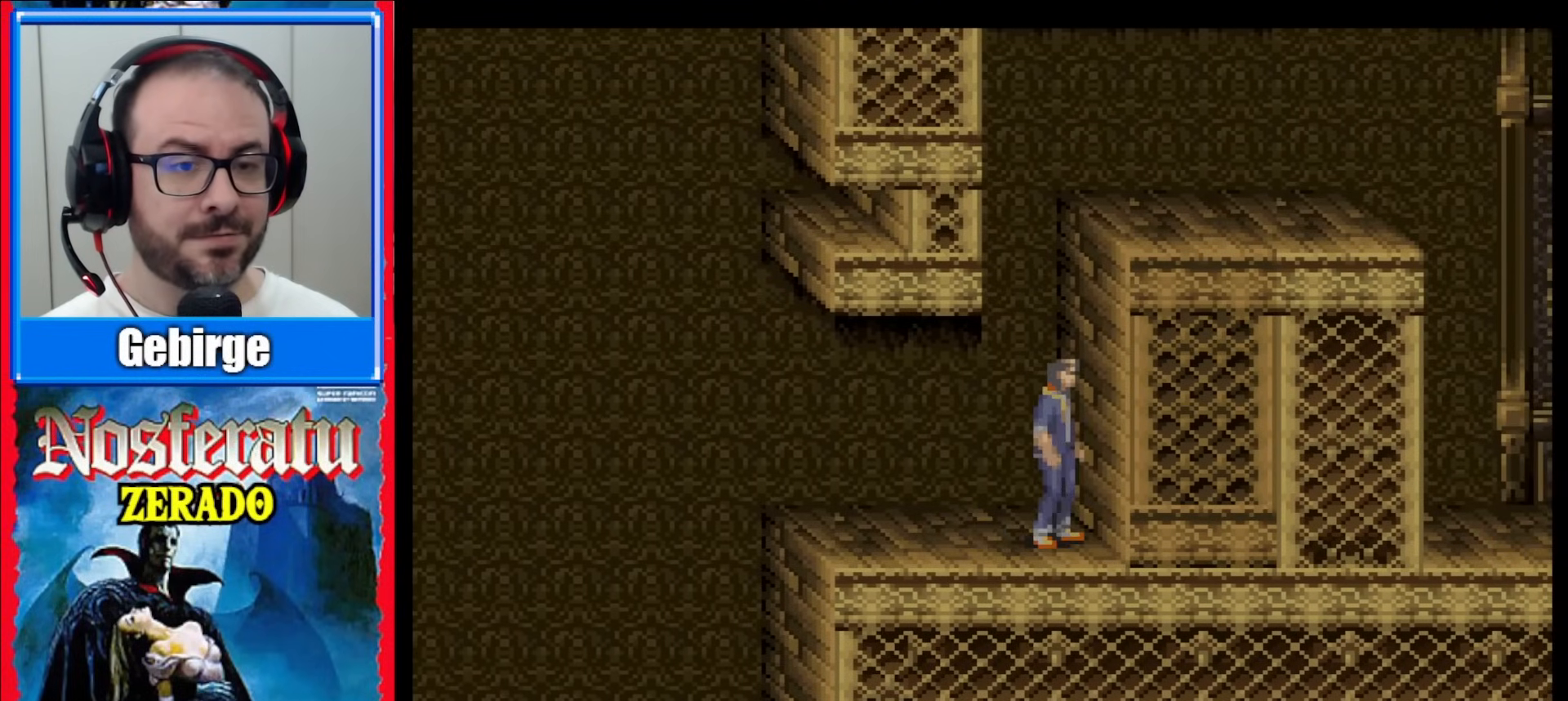
{"buttons": [], "events": []}
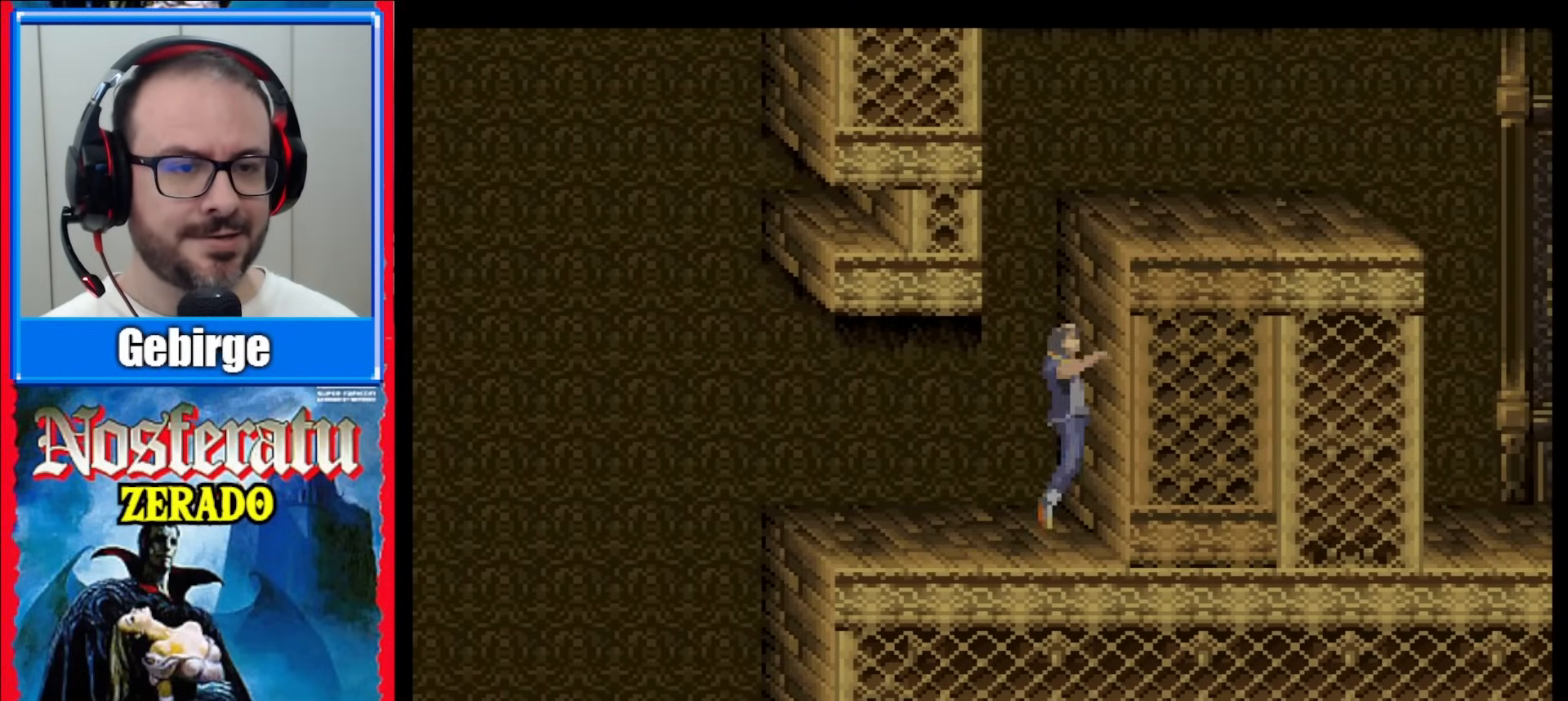
{"buttons": [], "events": []}
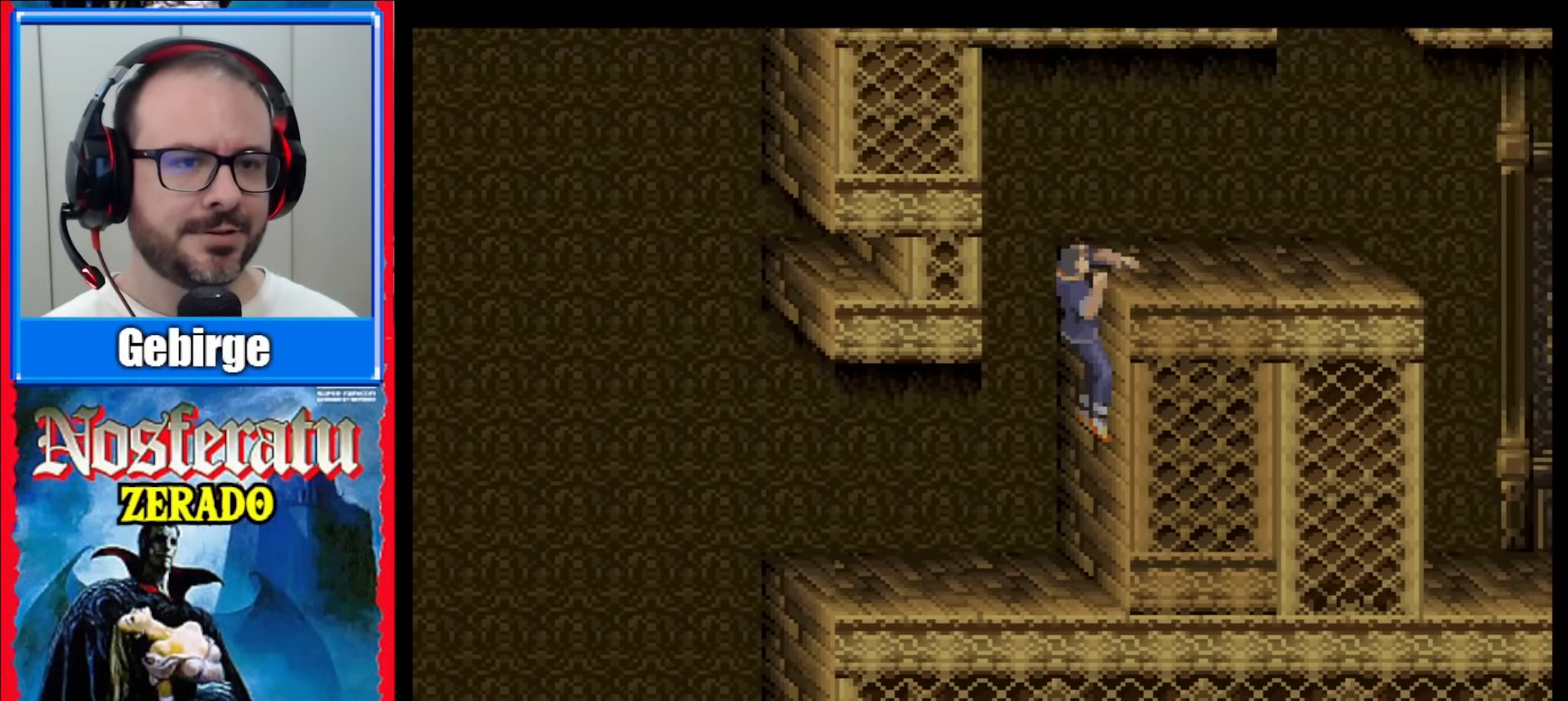
{"buttons": ["DPAD_RIGHT"], "events": [[100, "DPAD_RIGHT", "down"]]}
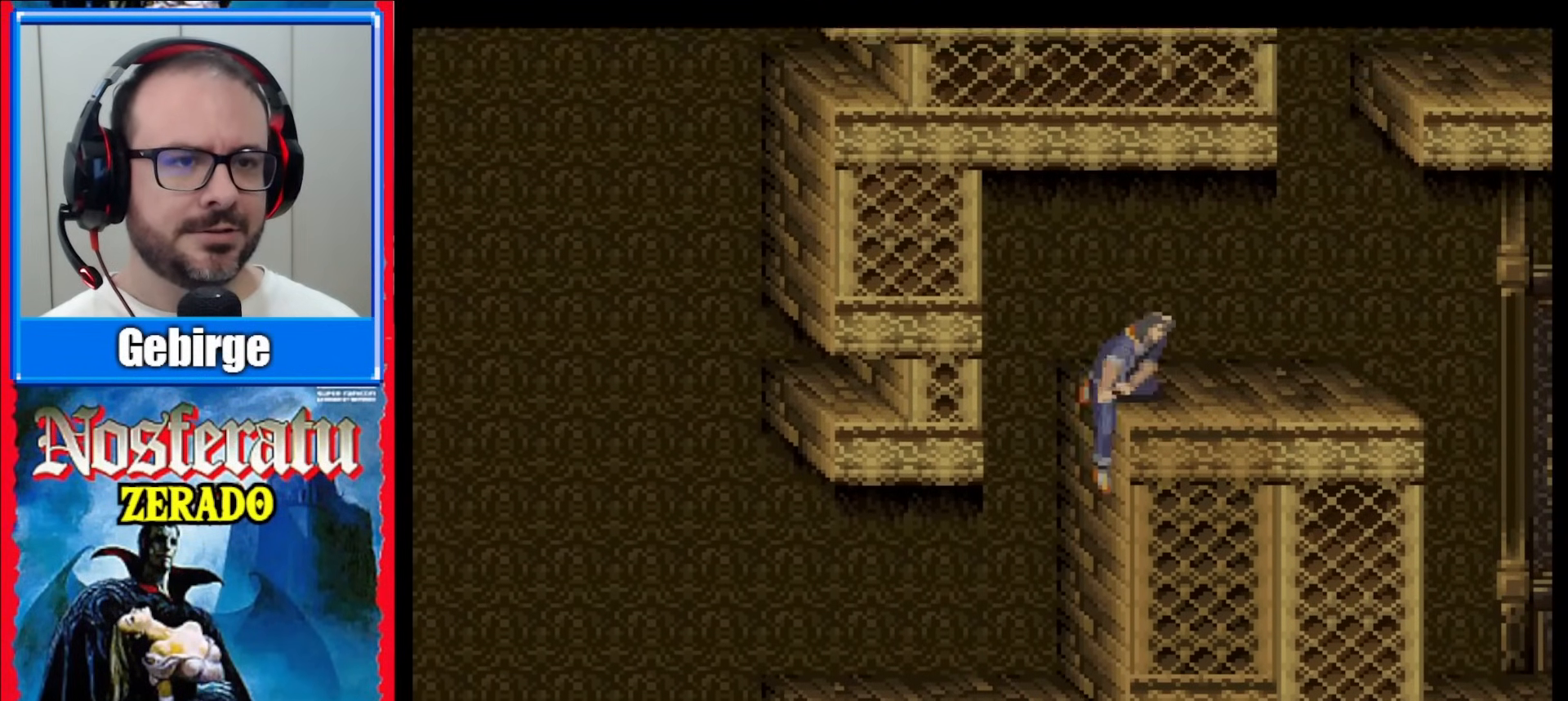
{"buttons": ["DPAD_RIGHT"], "events": []}
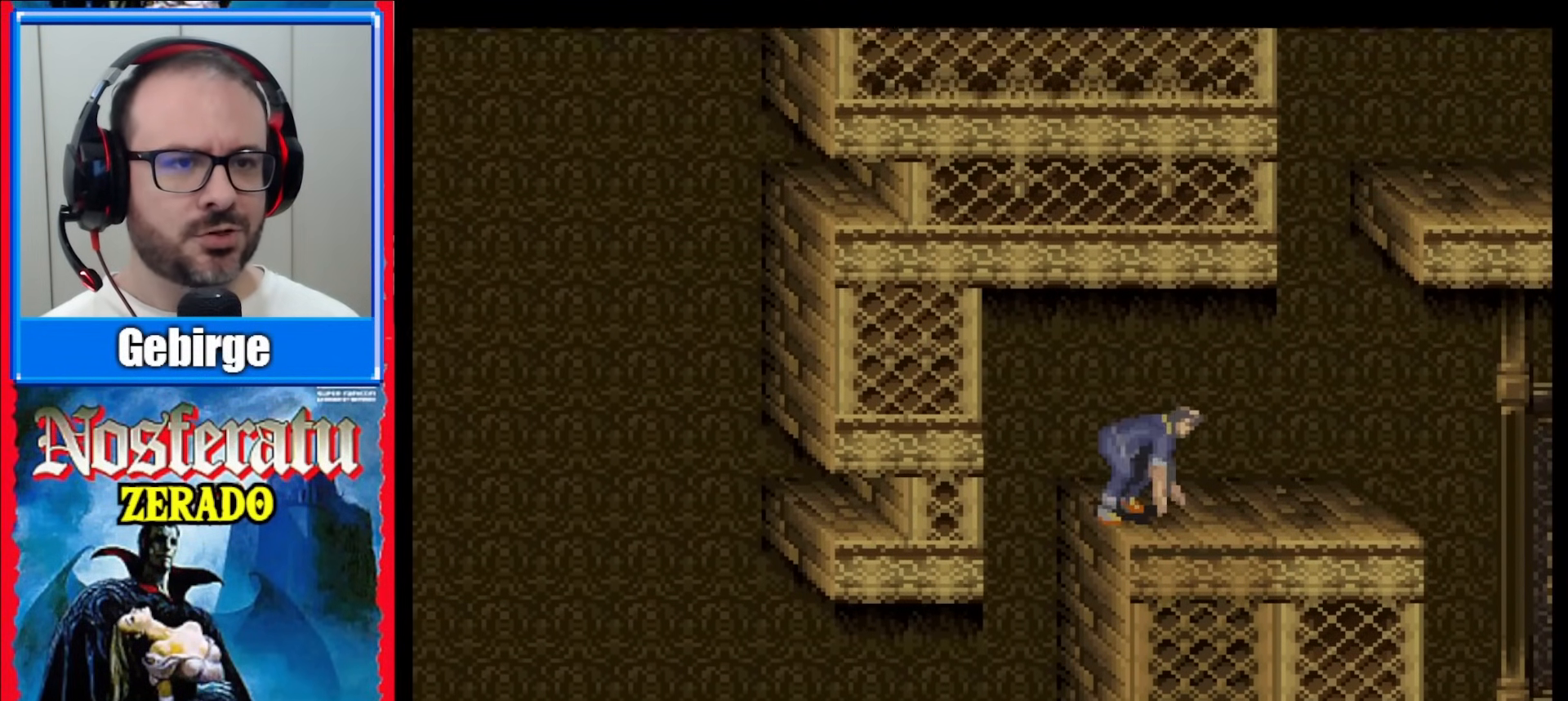
{"buttons": ["DPAD_RIGHT"], "events": []}
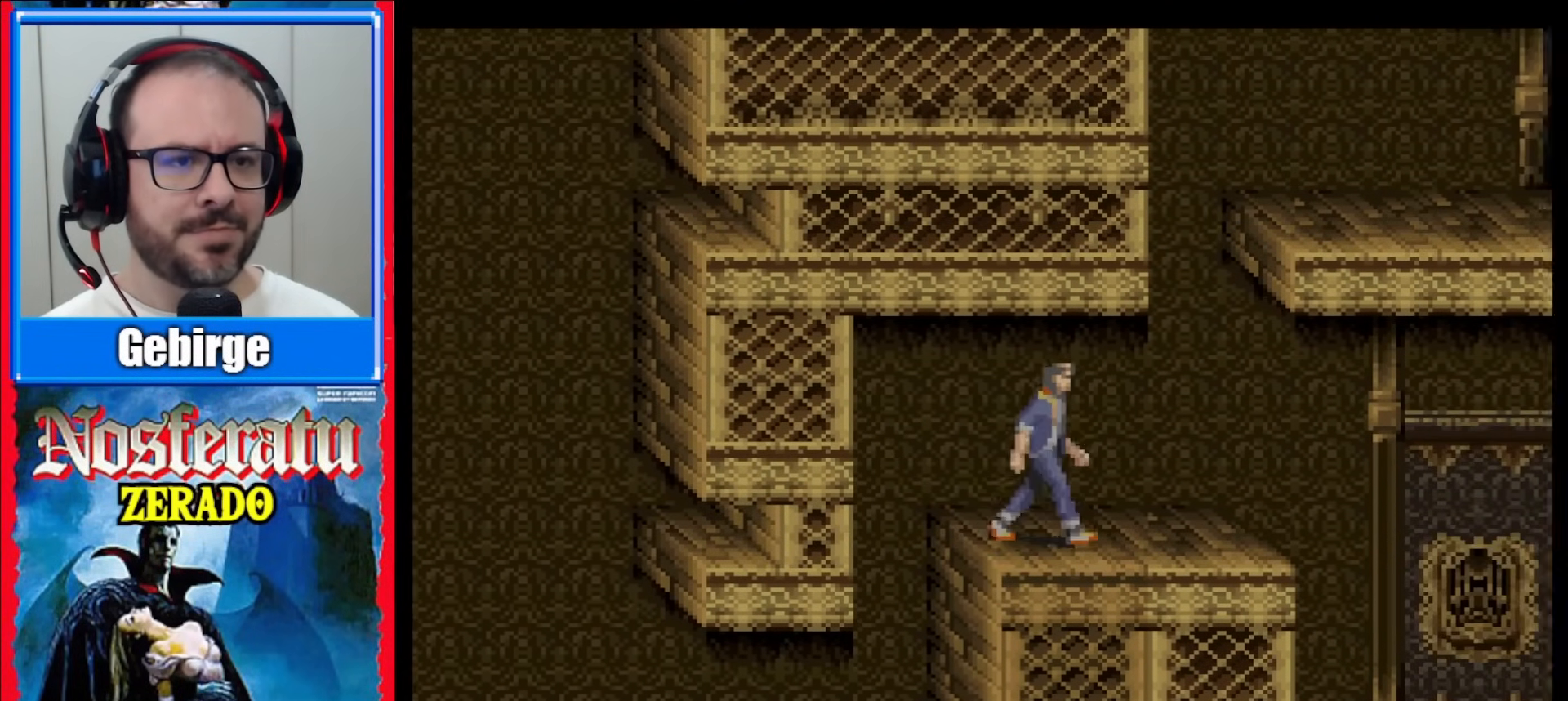
{"buttons": ["DPAD_RIGHT"], "events": []}
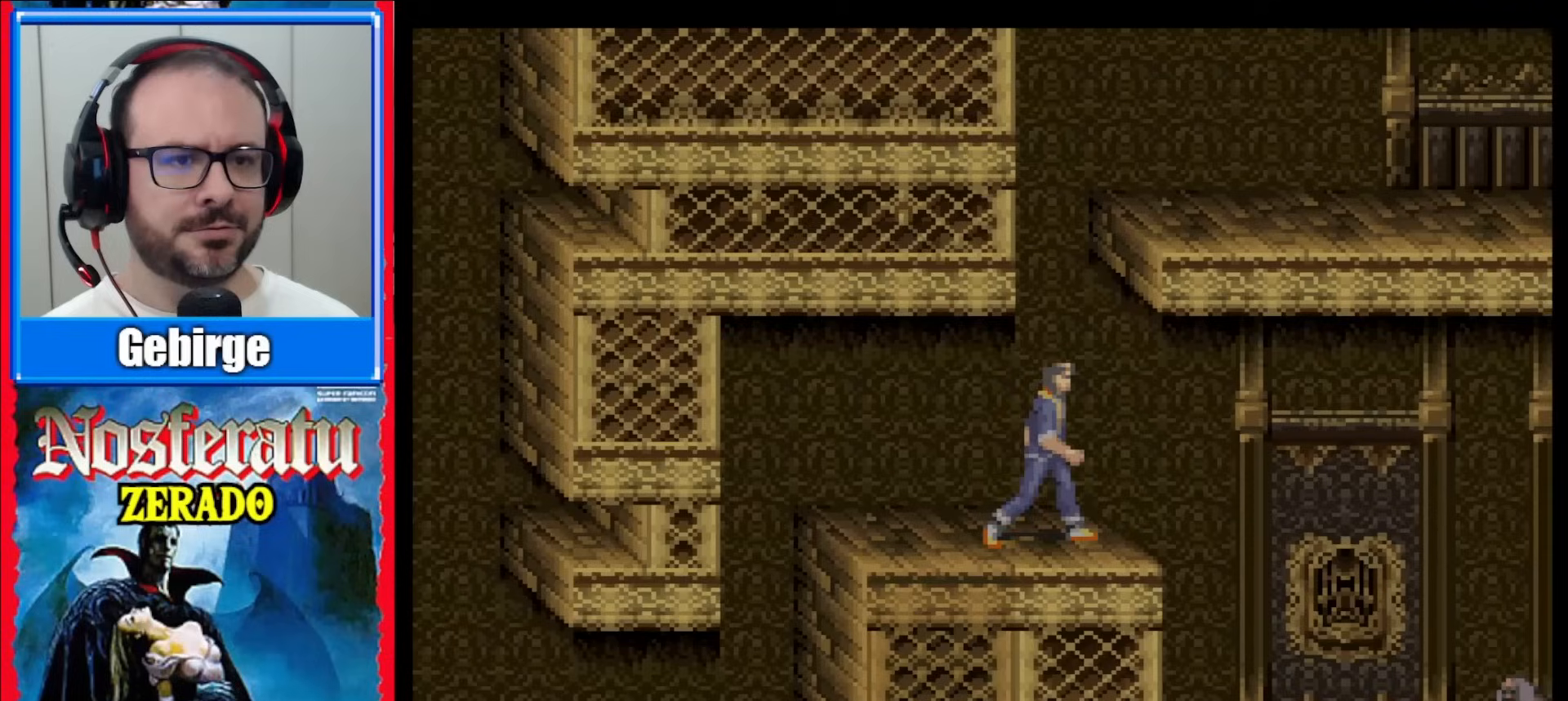
{"buttons": [], "events": [[67, "DPAD_RIGHT", "up"]]}
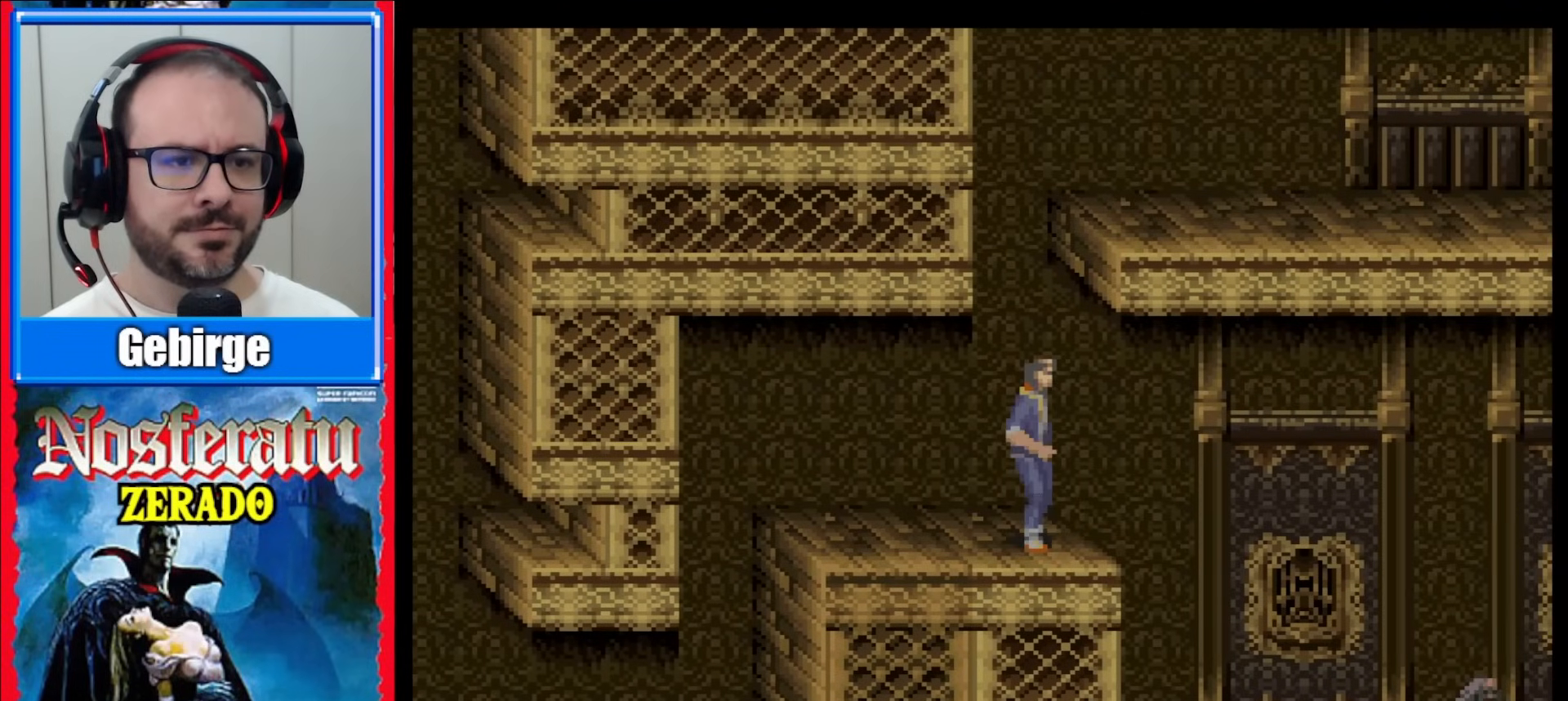
{"buttons": [], "events": []}
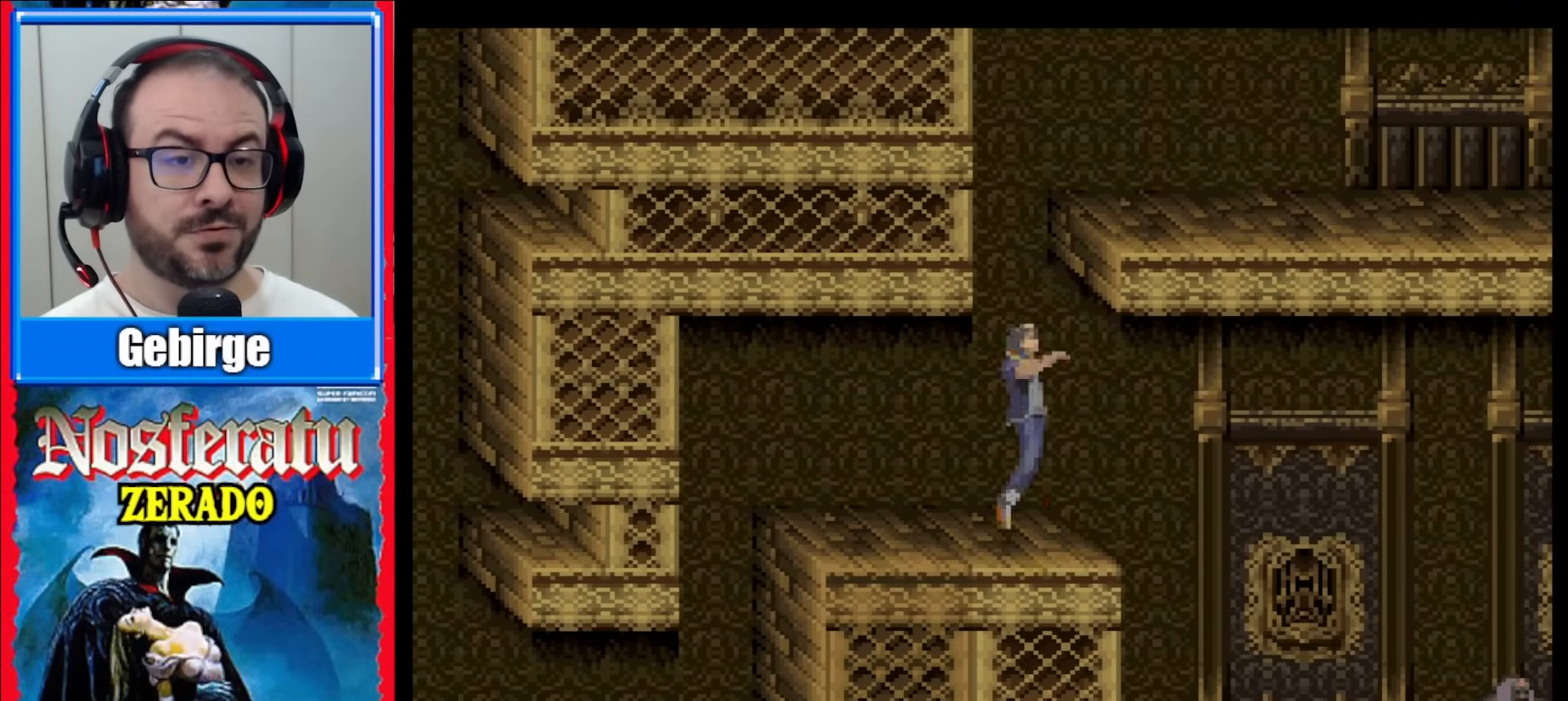
{"buttons": [], "events": []}
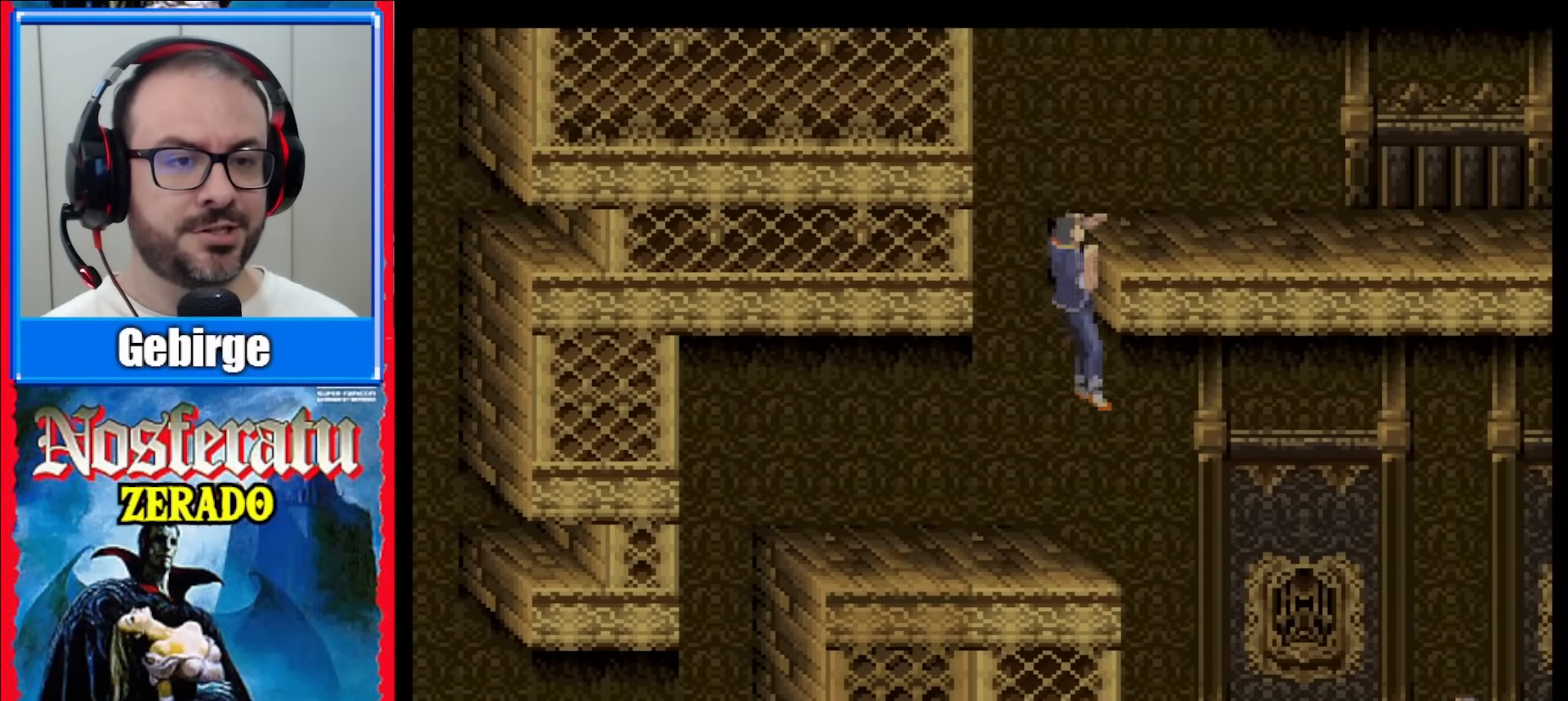
{"buttons": [], "events": []}
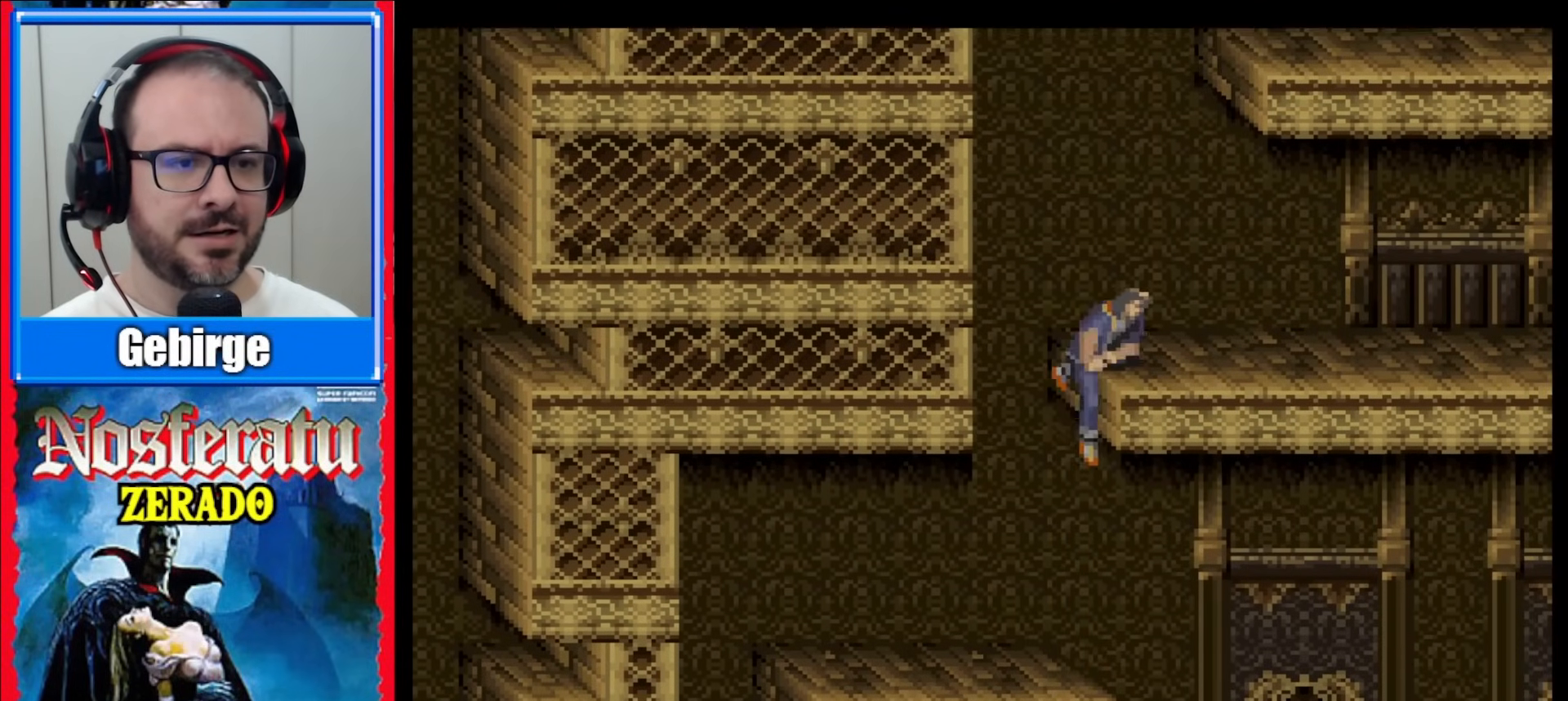
{"buttons": [], "events": []}
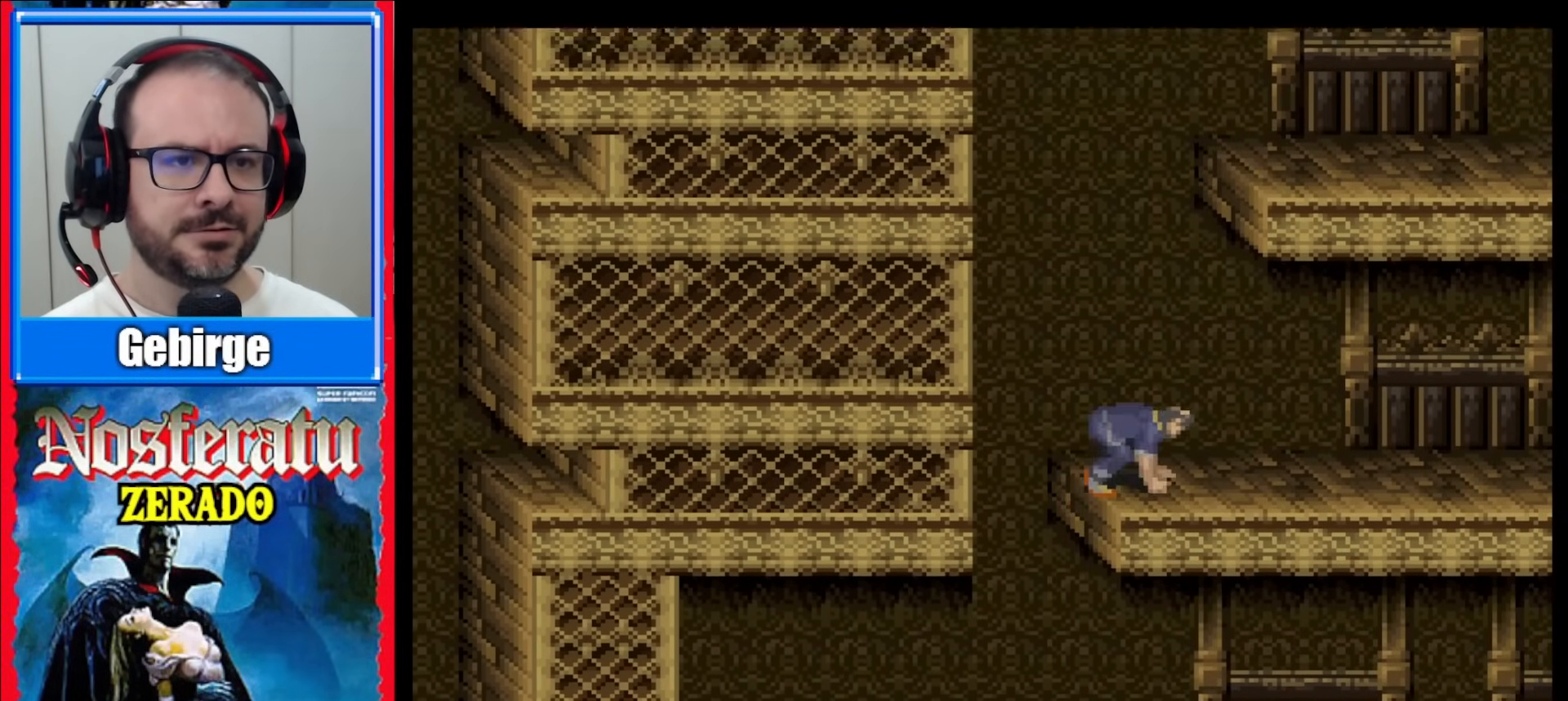
{"buttons": ["DPAD_RIGHT"], "events": [[233, "DPAD_RIGHT", "down"]]}
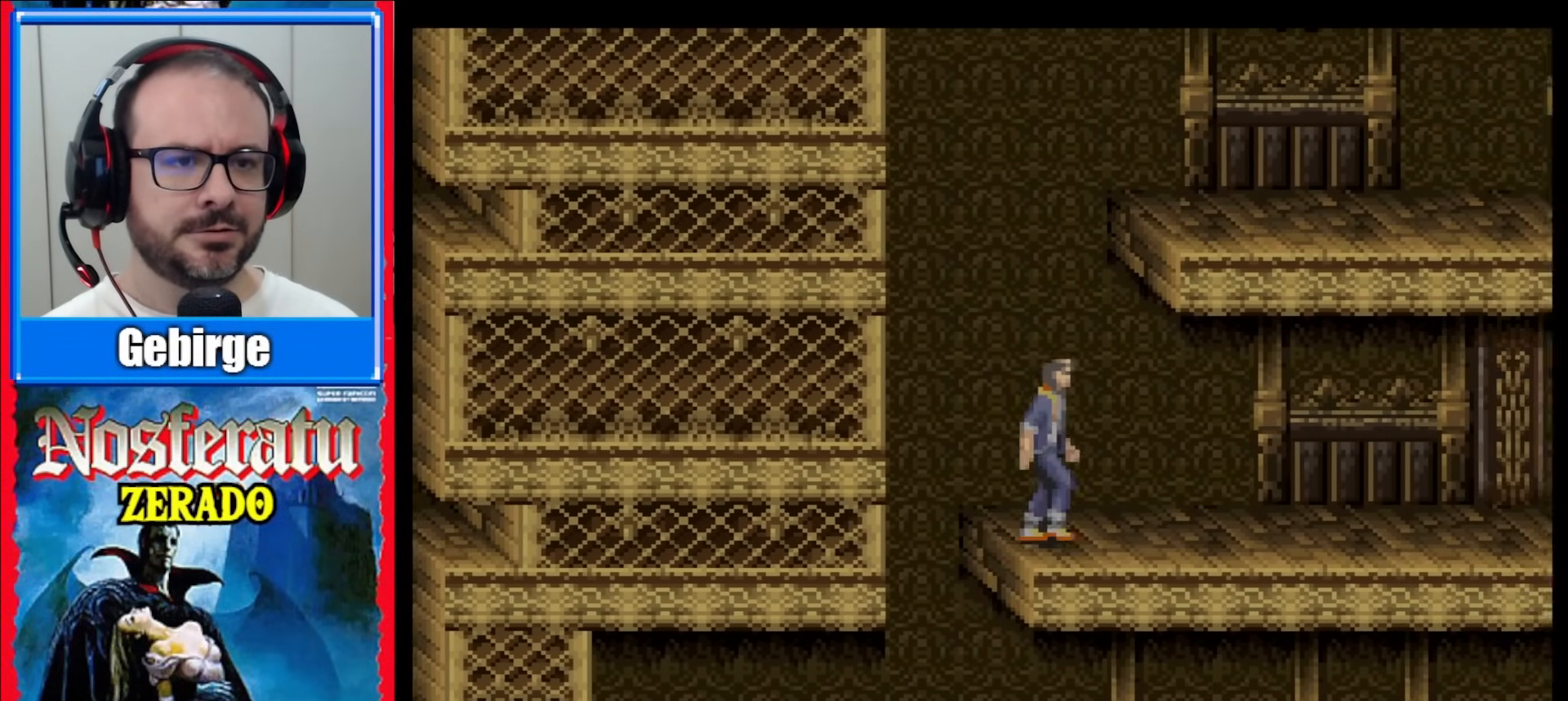
{"buttons": [], "events": [[117, "DPAD_RIGHT", "up"]]}
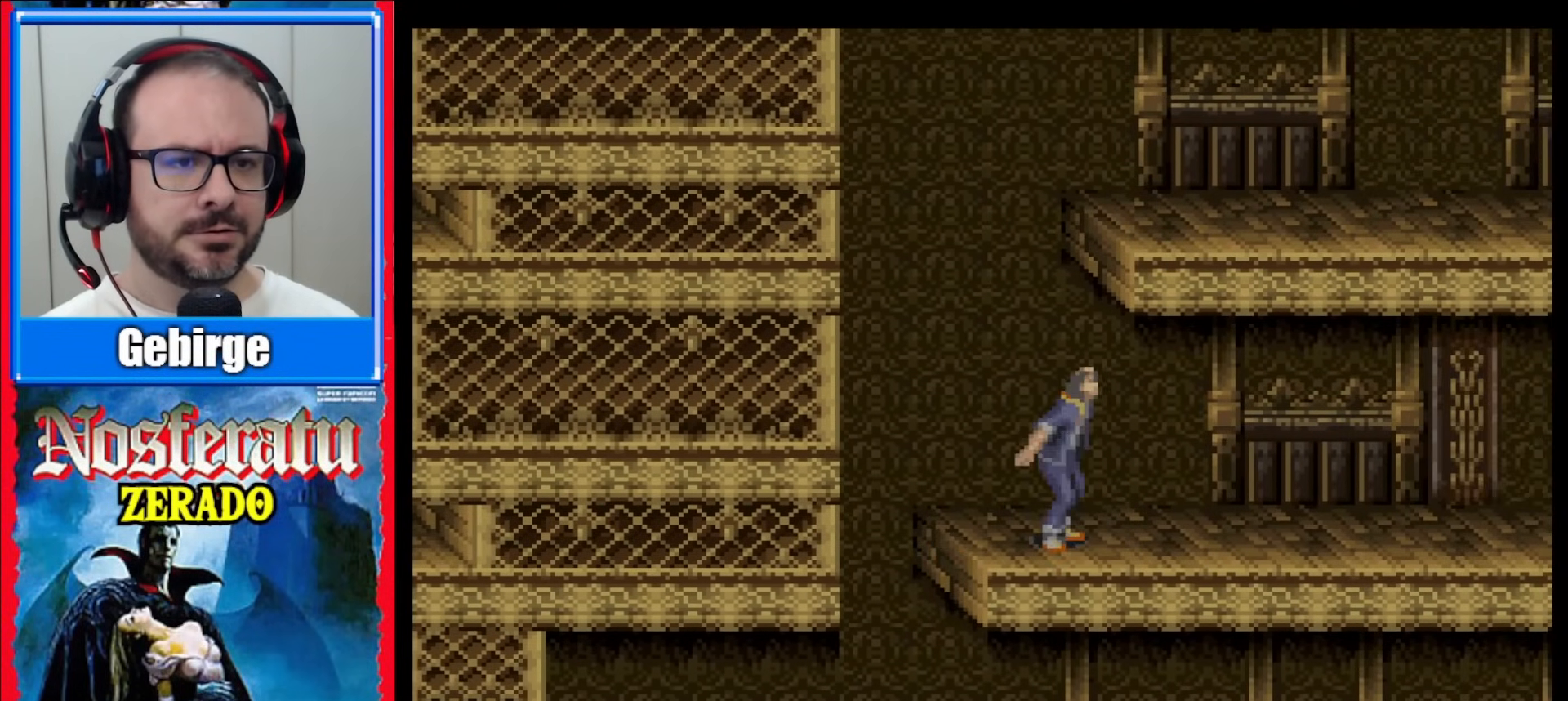
{"buttons": [], "events": []}
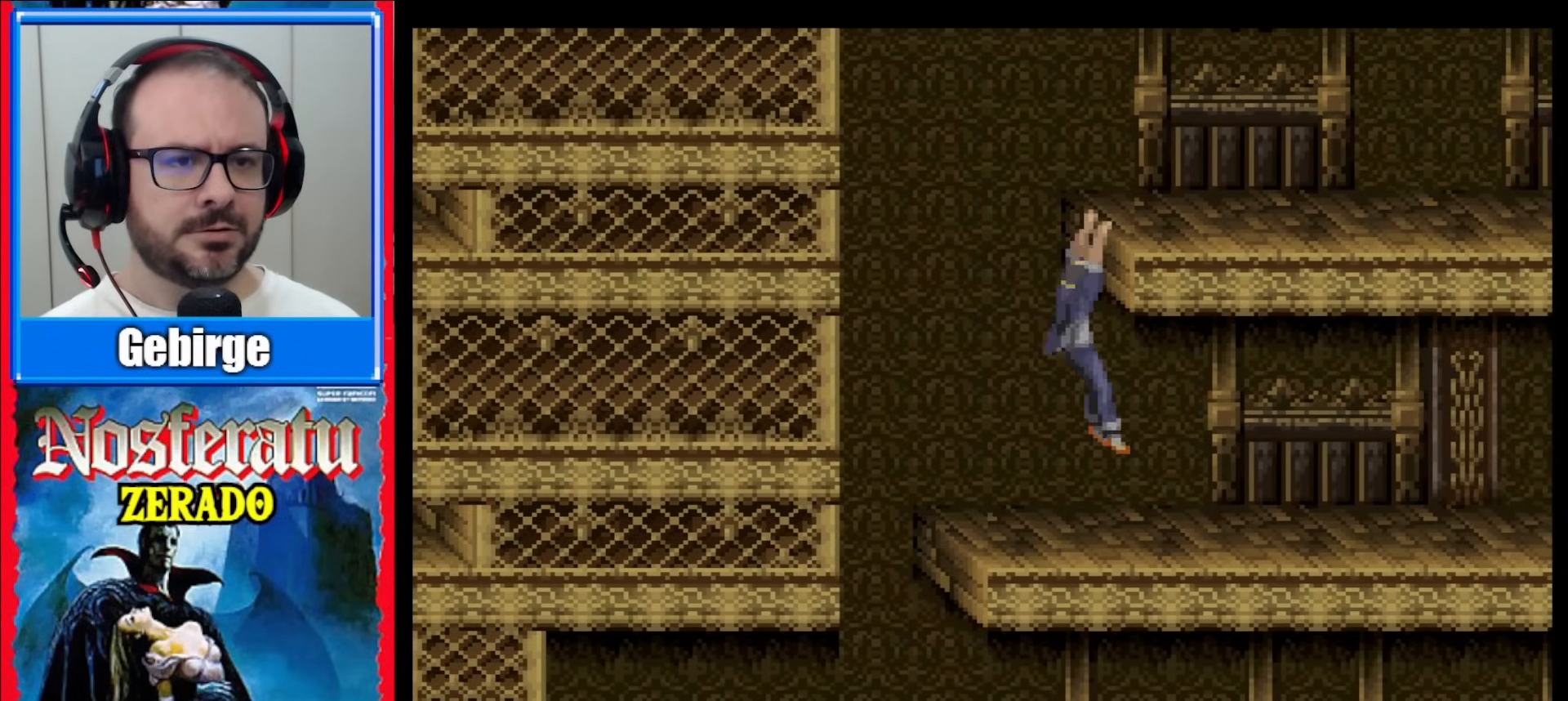
{"buttons": [], "events": []}